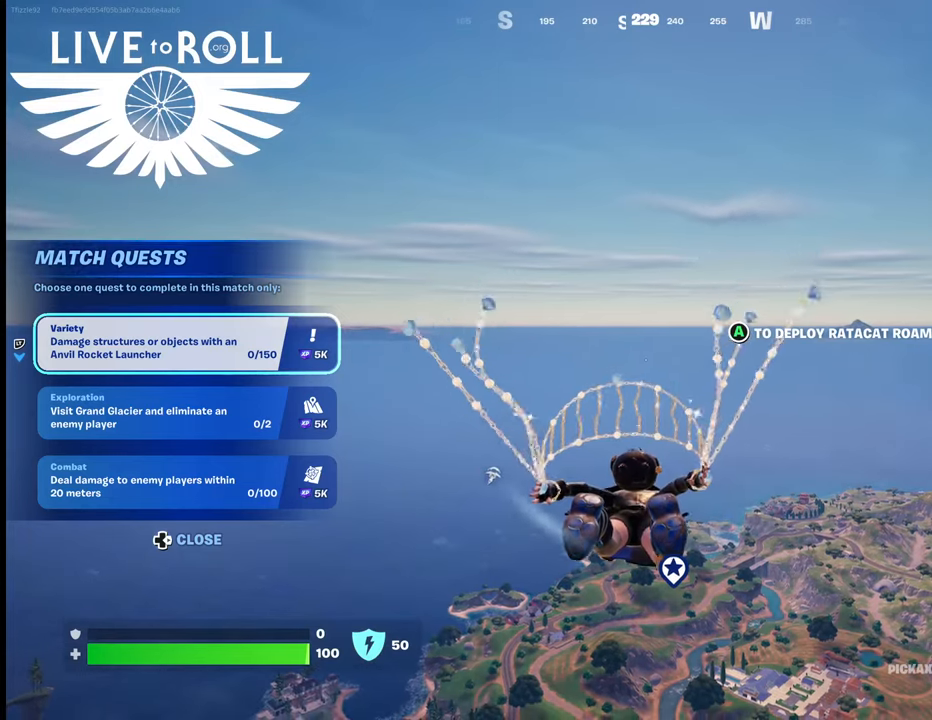
Gameplay with a controller (Xbox layout); each line is a JSON object with the inputs held at the frame after it. "events" lists button and stick changes between this image and that frame as [ms after this image, input, new state], when the widget could be followed in between.
{"buttons": [], "left_stick": "up", "right_stick": "center", "events": []}
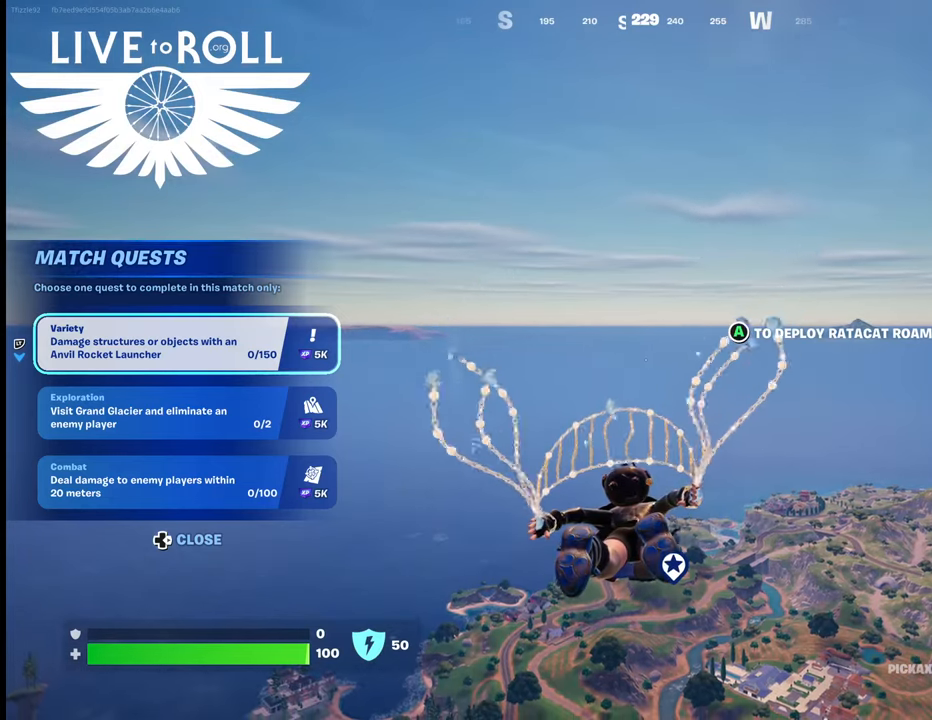
{"buttons": [], "left_stick": "up", "right_stick": "center", "events": [[167, "DPAD_RIGHT", "down"], [233, "DPAD_RIGHT", "up"]]}
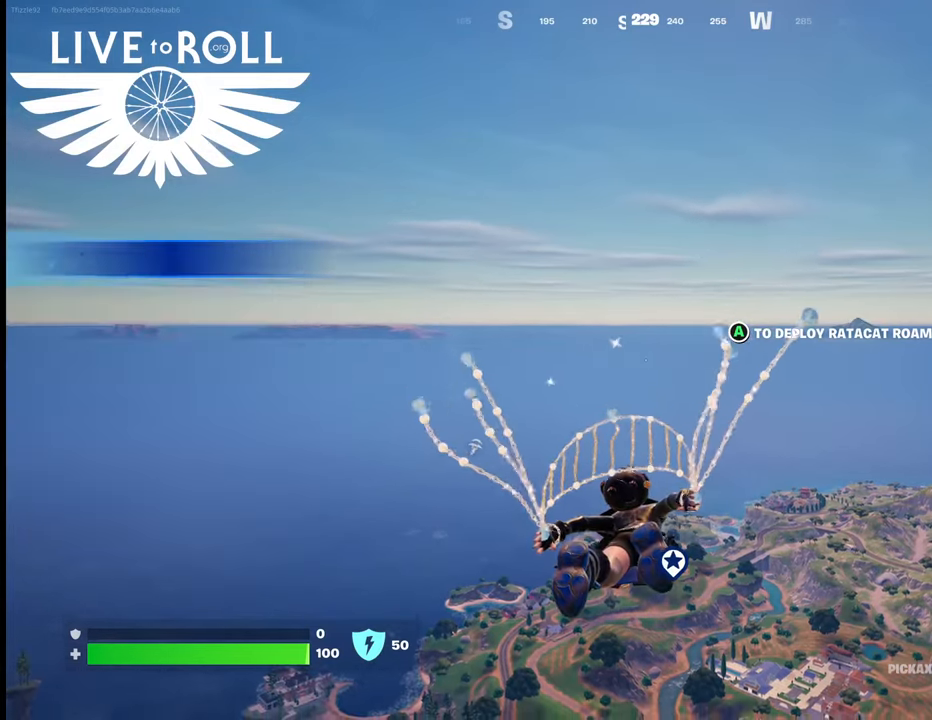
{"buttons": [], "left_stick": "up", "right_stick": "center", "events": []}
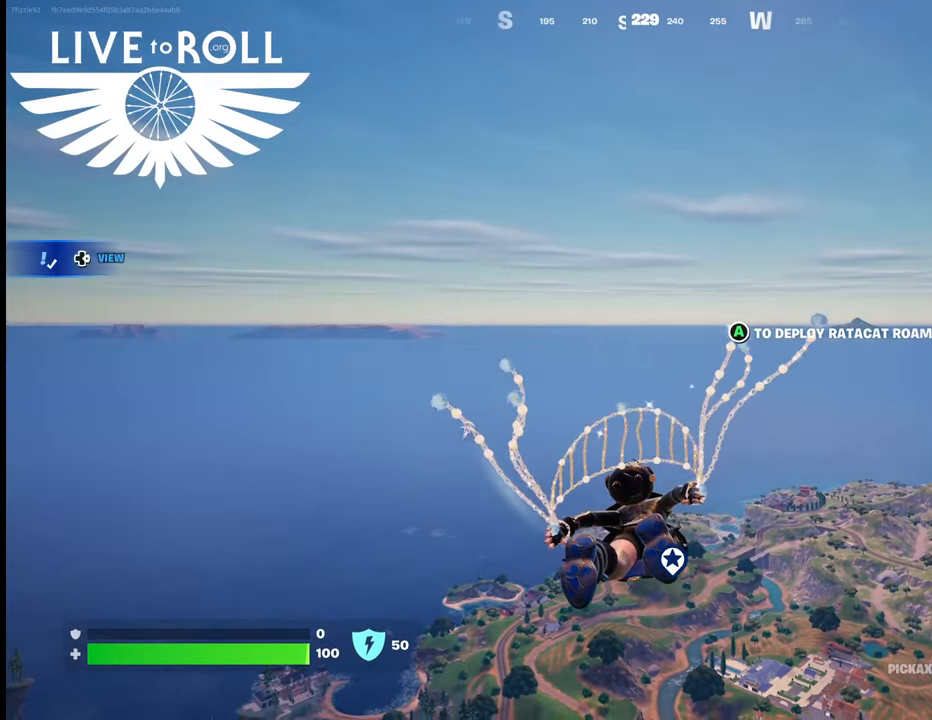
{"buttons": [], "left_stick": "up", "right_stick": "center", "events": []}
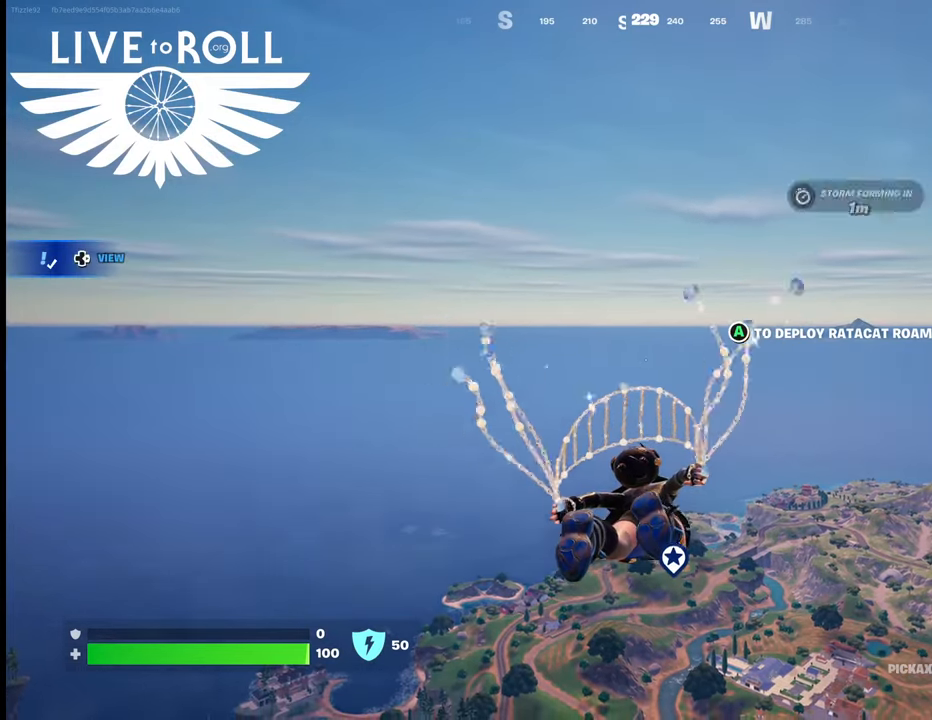
{"buttons": [], "left_stick": "up", "right_stick": "center", "events": []}
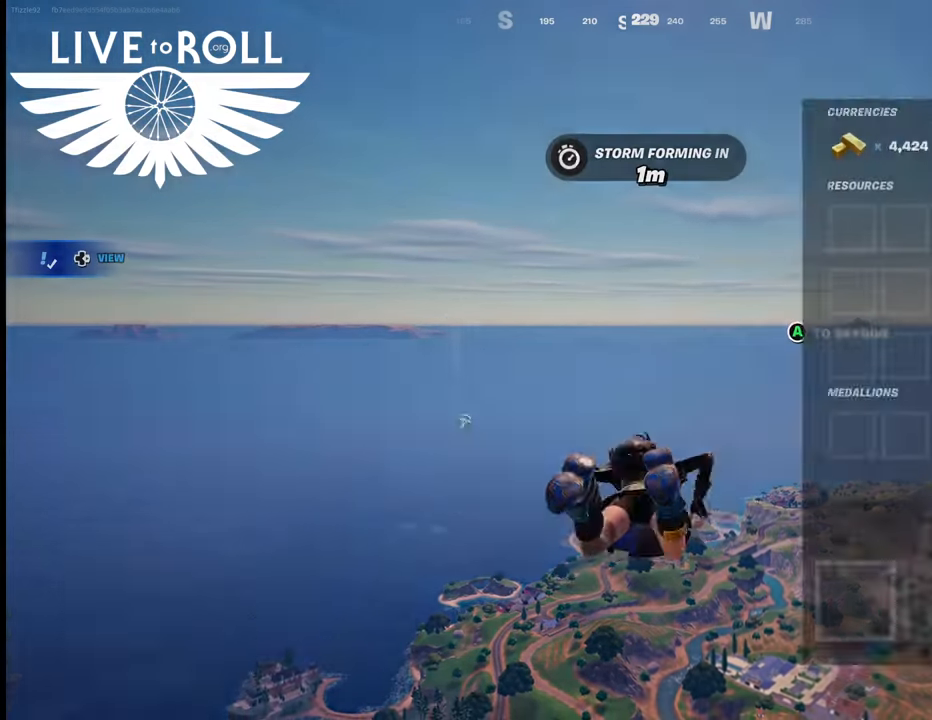
{"buttons": [], "left_stick": "up", "right_stick": "center", "events": [[33, "R2", "down"], [200, "R2", "up"]]}
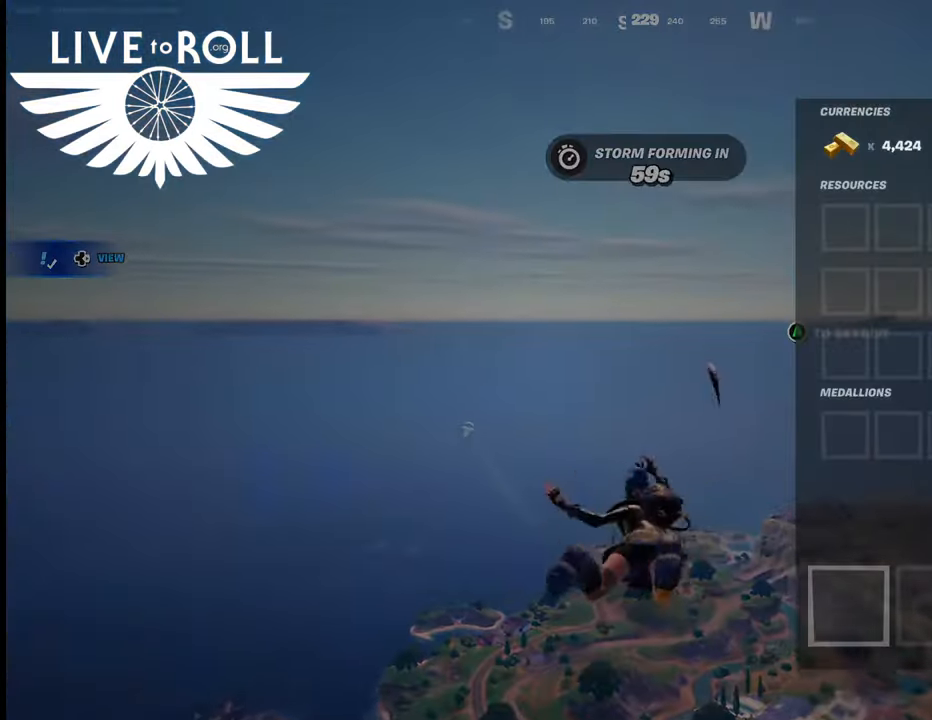
{"buttons": [], "left_stick": "up-left", "right_stick": "center", "events": [[400, "left_stick", "up-left"]]}
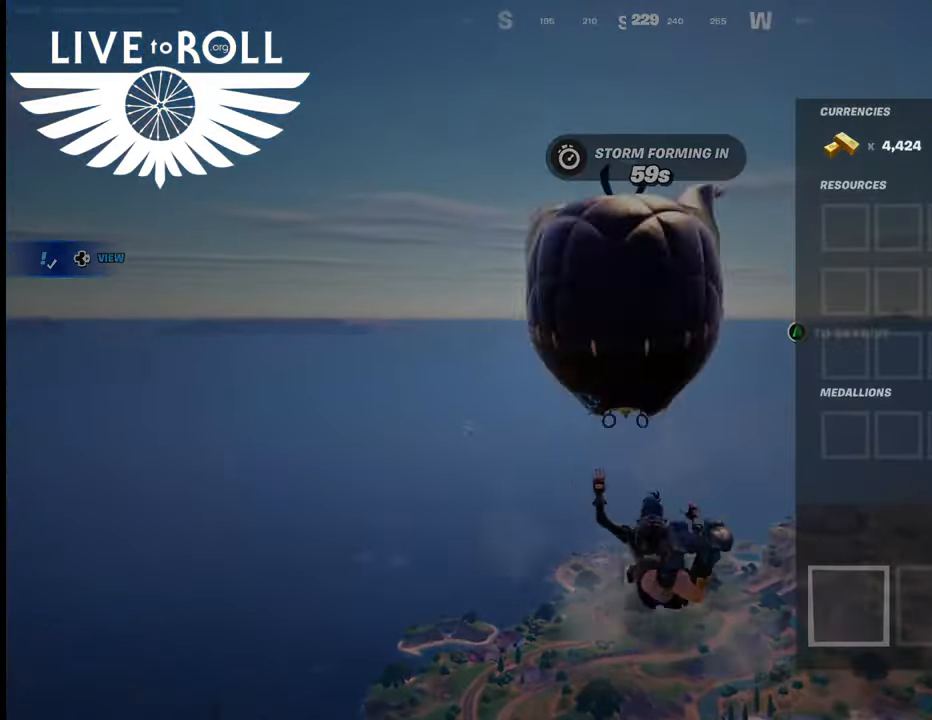
{"buttons": [], "left_stick": "up", "right_stick": "center", "events": [[367, "left_stick", "up"]]}
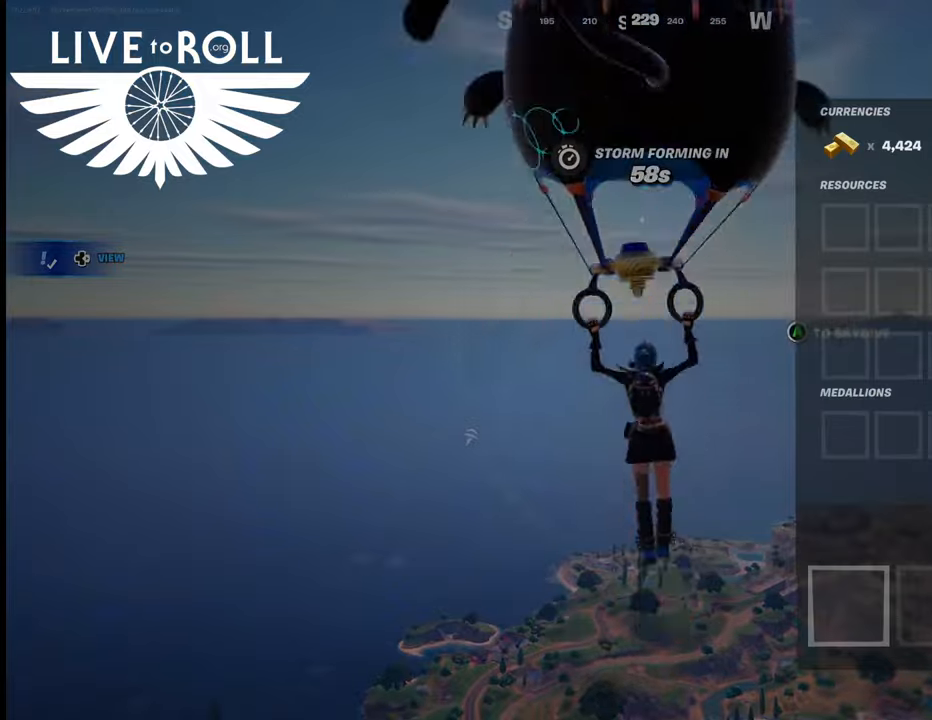
{"buttons": [], "left_stick": "up", "right_stick": "center", "events": [[167, "B", "down"], [333, "B", "up"]]}
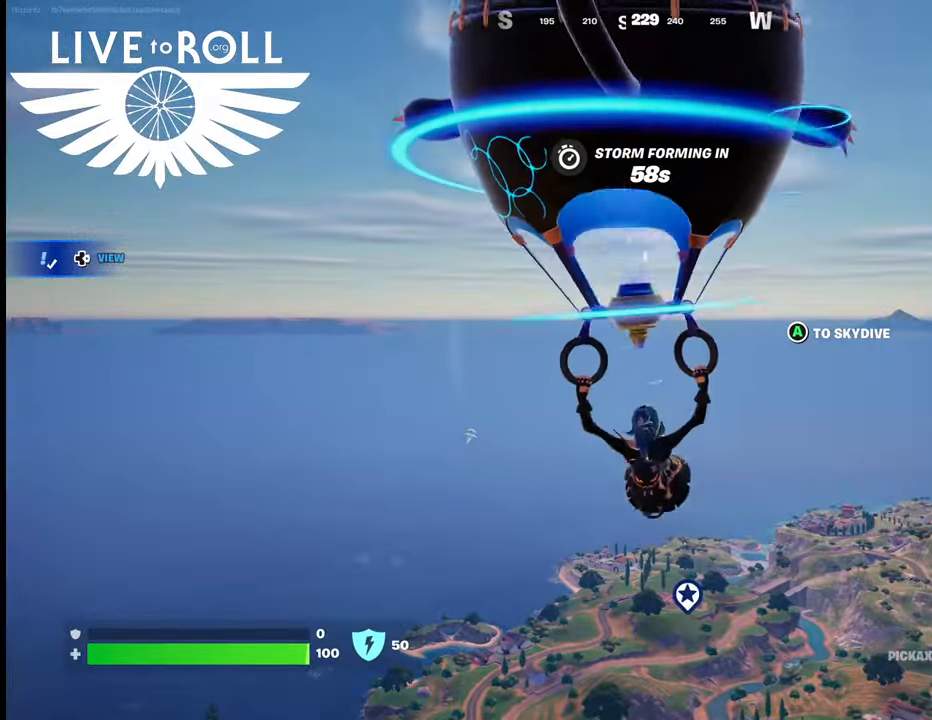
{"buttons": [], "left_stick": "up", "right_stick": "center", "events": []}
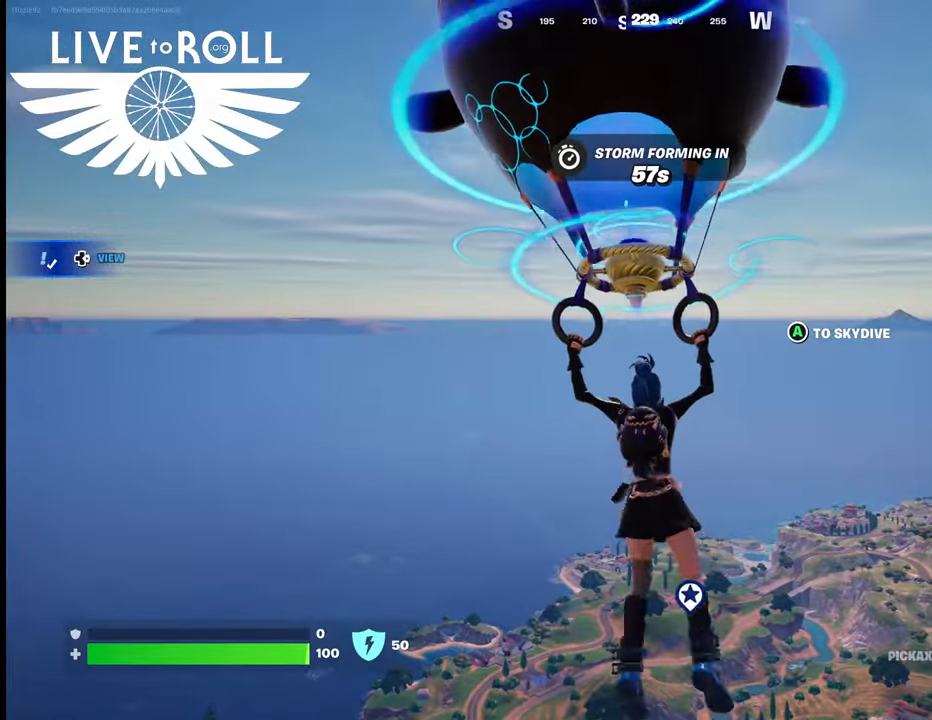
{"buttons": [], "left_stick": "up", "right_stick": "center", "events": []}
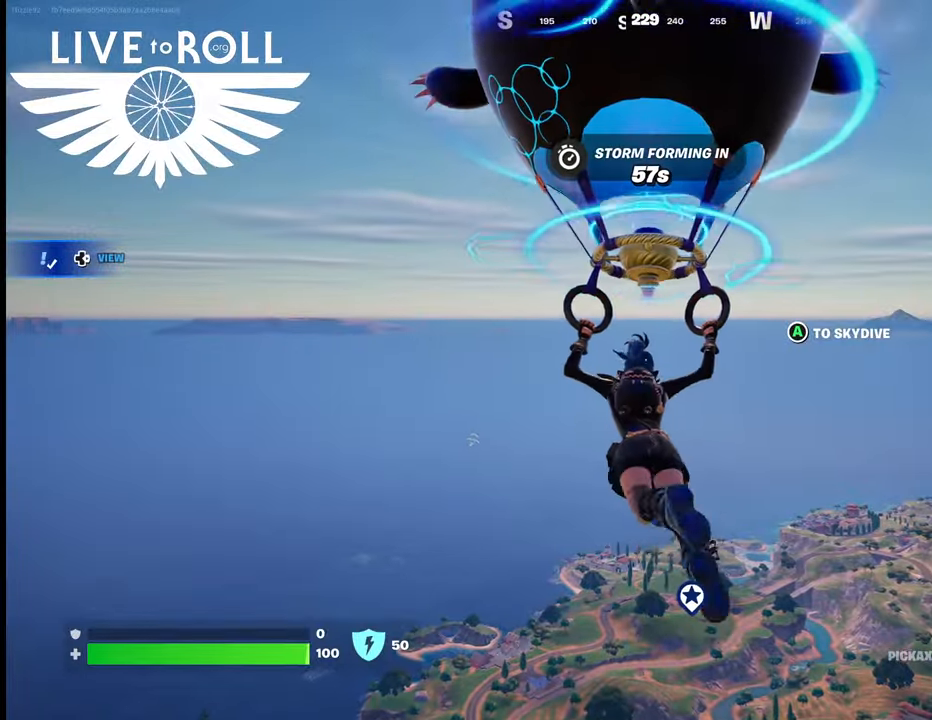
{"buttons": [], "left_stick": "up", "right_stick": "center", "events": []}
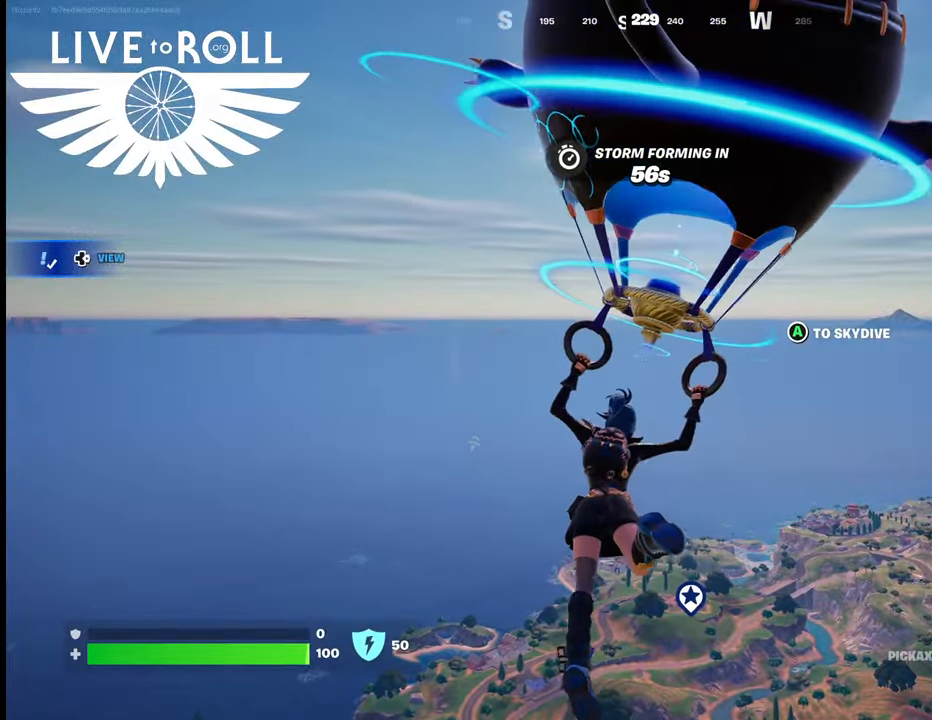
{"buttons": [], "left_stick": "up", "right_stick": "center", "events": []}
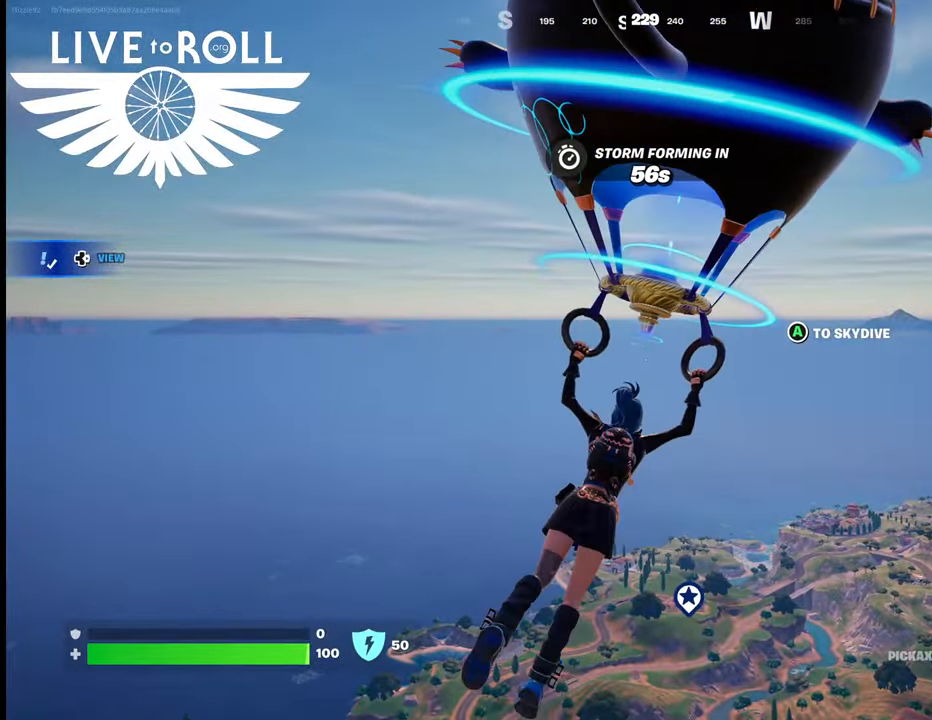
{"buttons": [], "left_stick": "up", "right_stick": "center", "events": []}
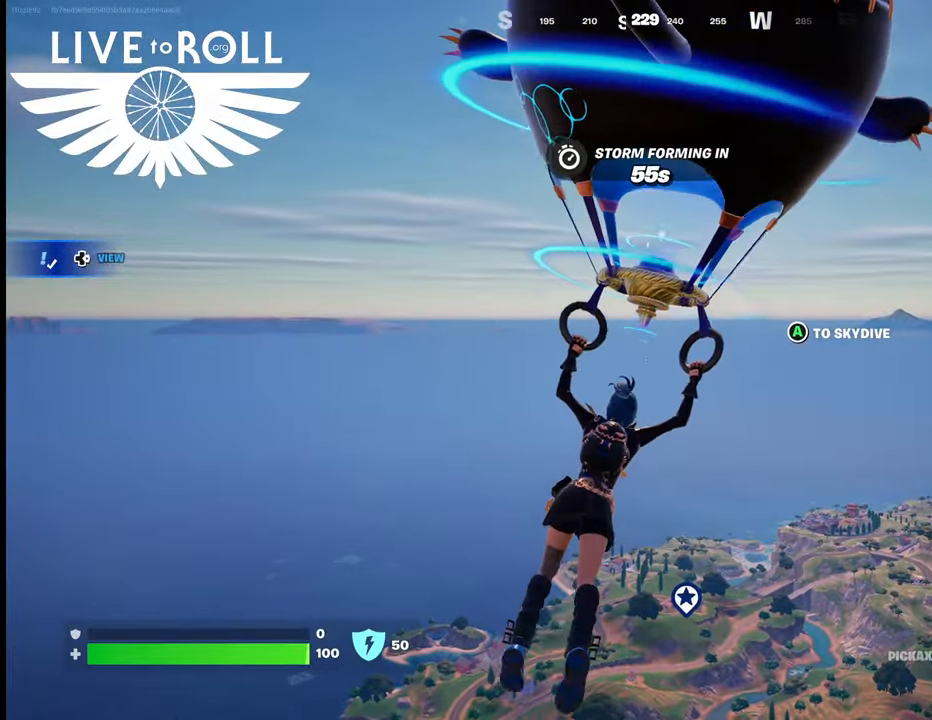
{"buttons": [], "left_stick": "up", "right_stick": "center", "events": []}
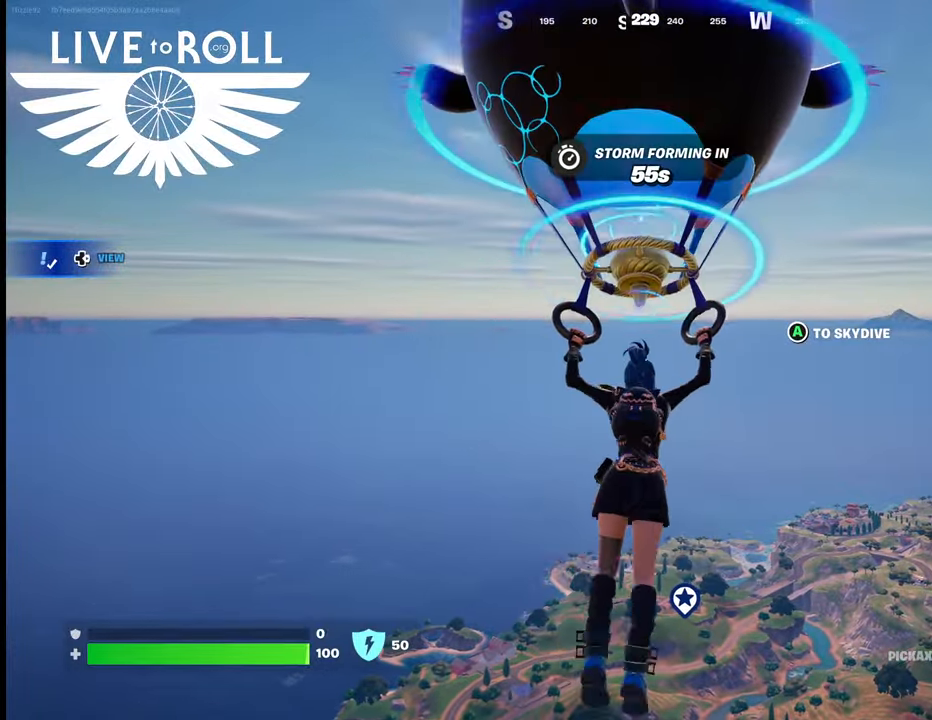
{"buttons": [], "left_stick": "up", "right_stick": "center", "events": []}
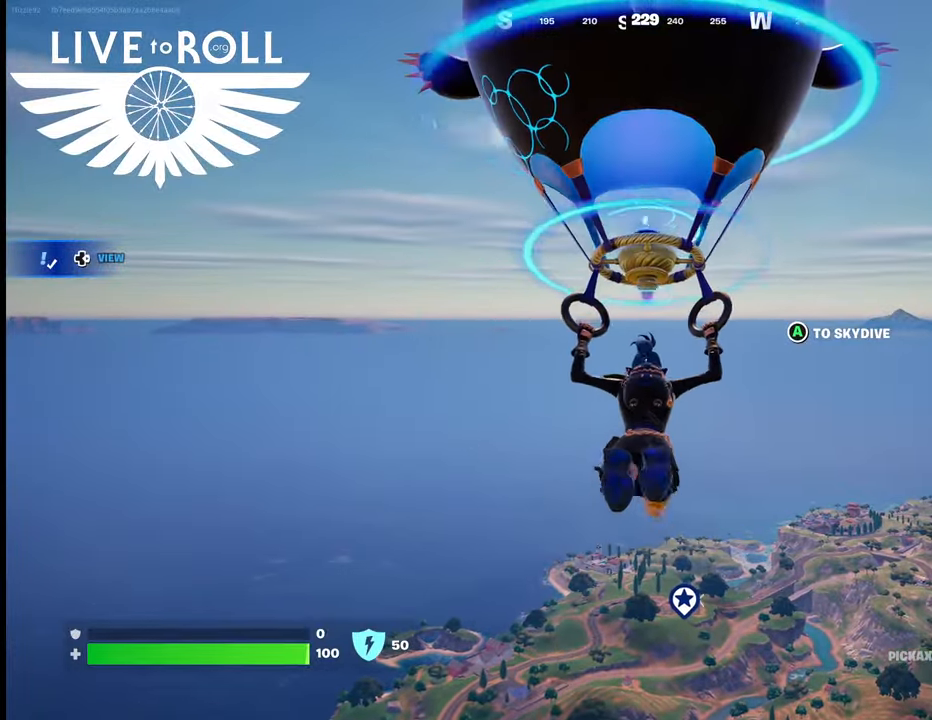
{"buttons": [], "left_stick": "up", "right_stick": "center", "events": []}
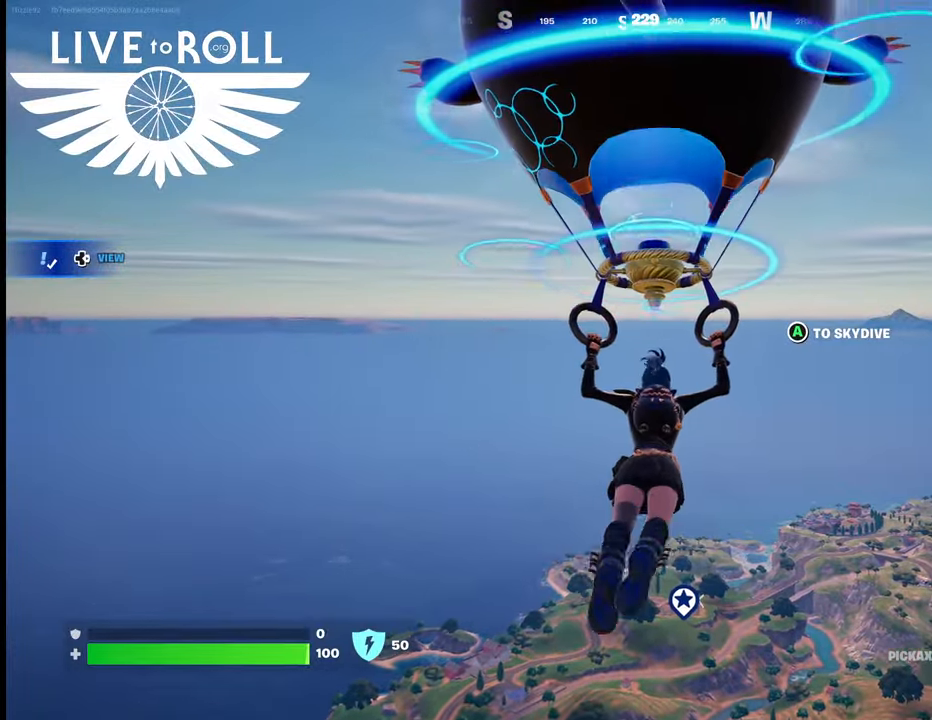
{"buttons": [], "left_stick": "up", "right_stick": "center", "events": []}
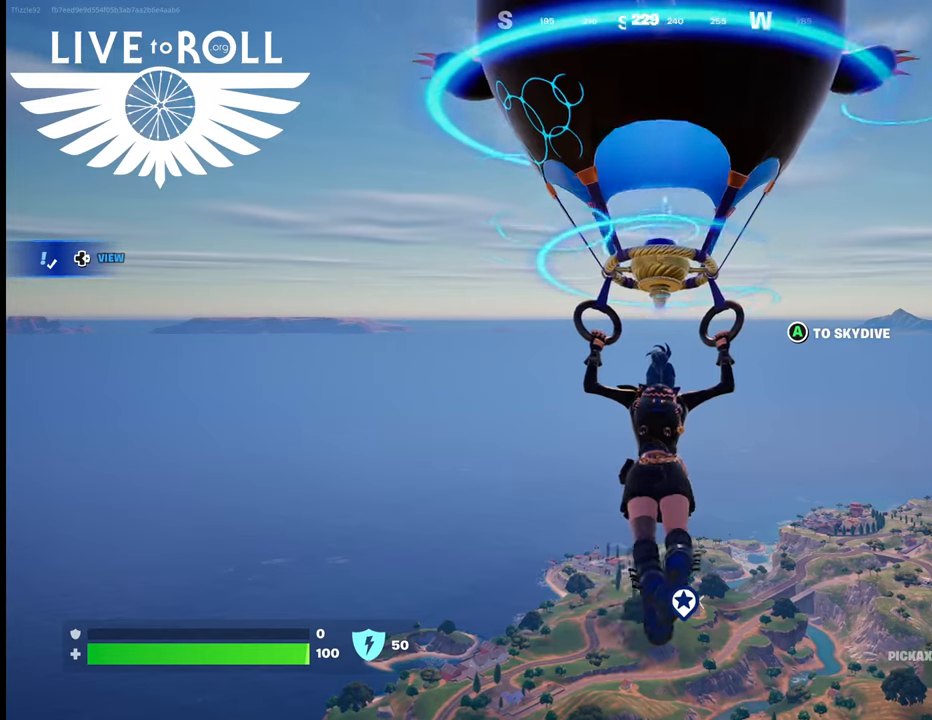
{"buttons": [], "left_stick": "up", "right_stick": "center", "events": []}
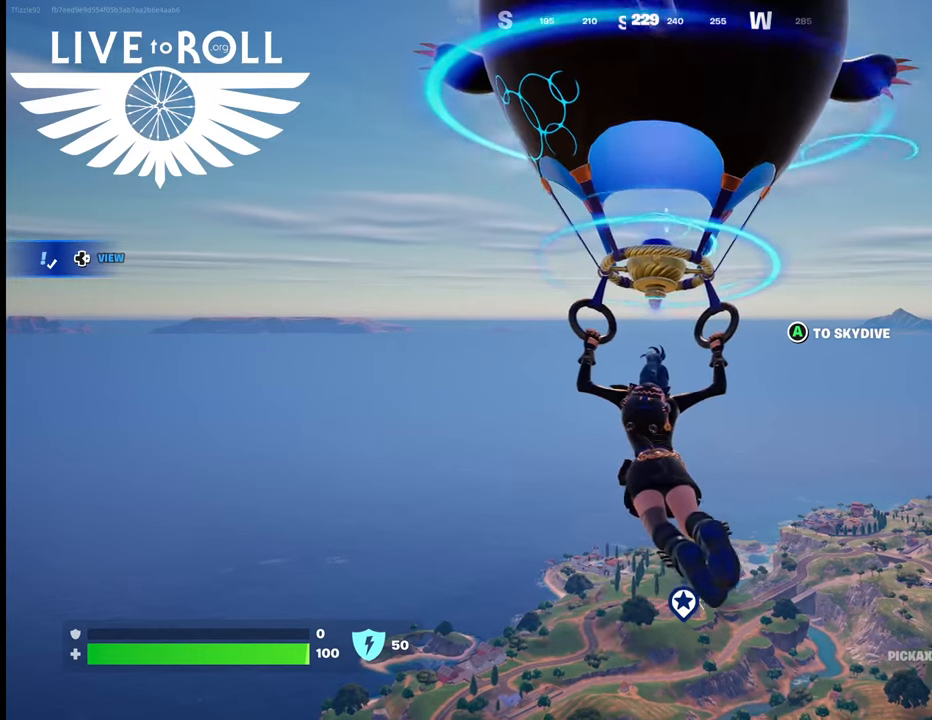
{"buttons": [], "left_stick": "up", "right_stick": "center", "events": []}
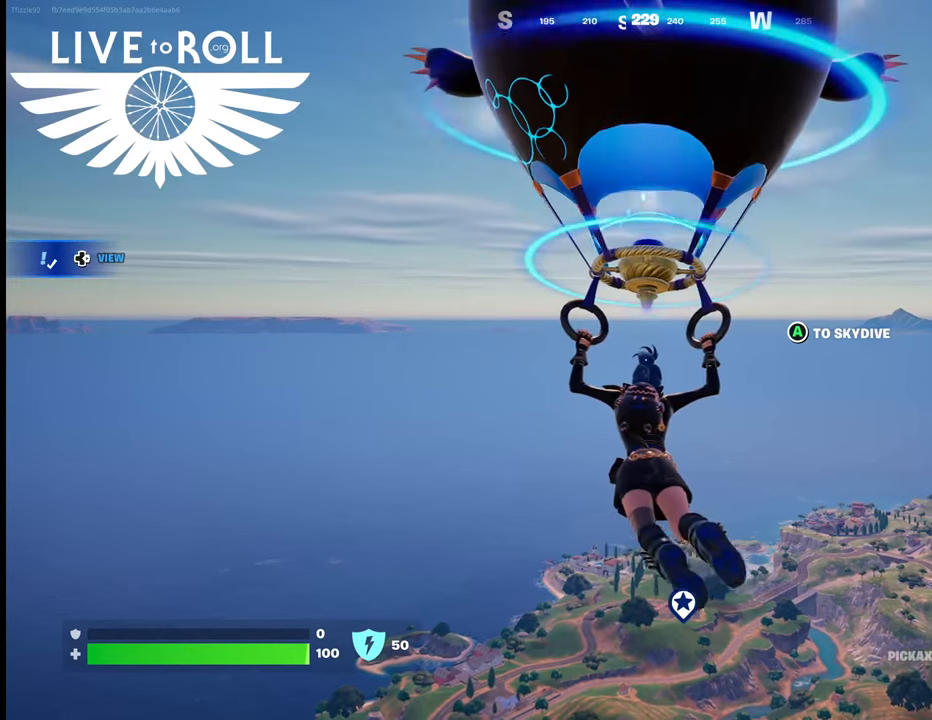
{"buttons": [], "left_stick": "up", "right_stick": "center", "events": []}
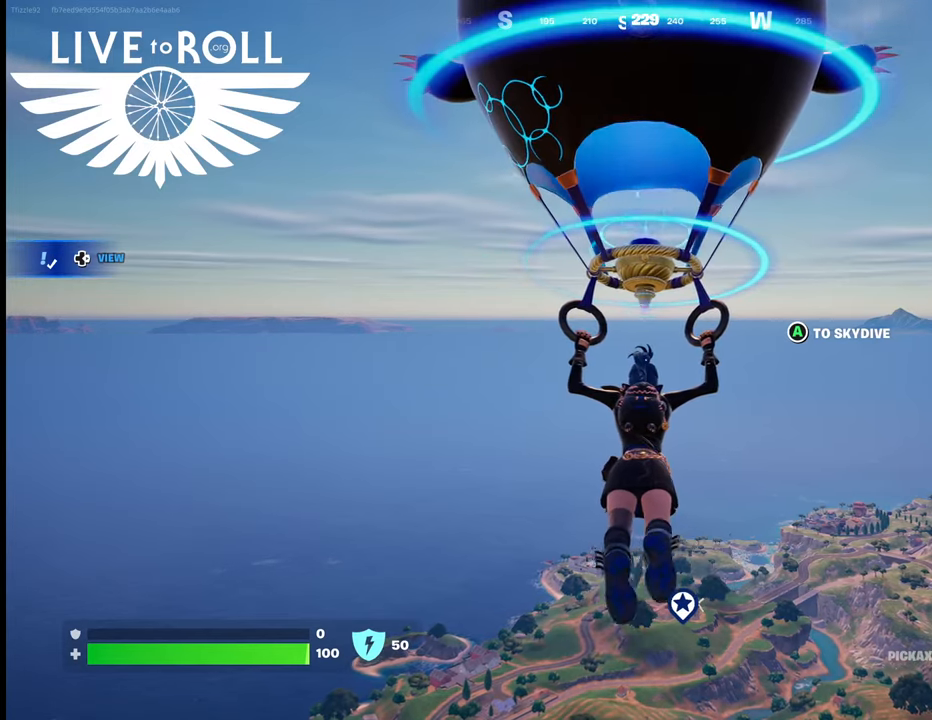
{"buttons": [], "left_stick": "up", "right_stick": "center", "events": []}
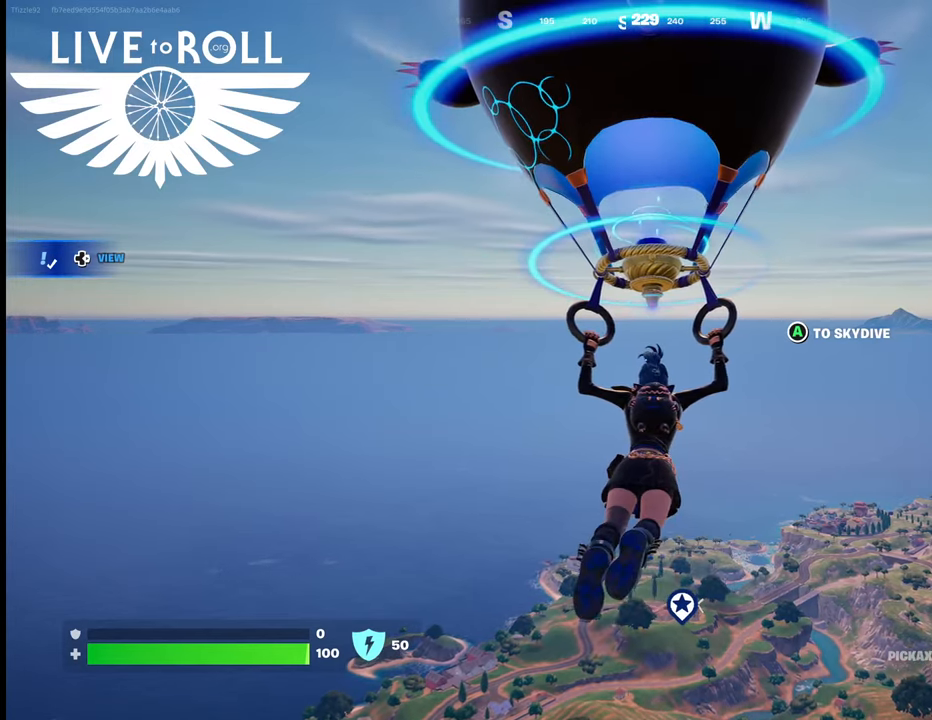
{"buttons": [], "left_stick": "up", "right_stick": "center", "events": []}
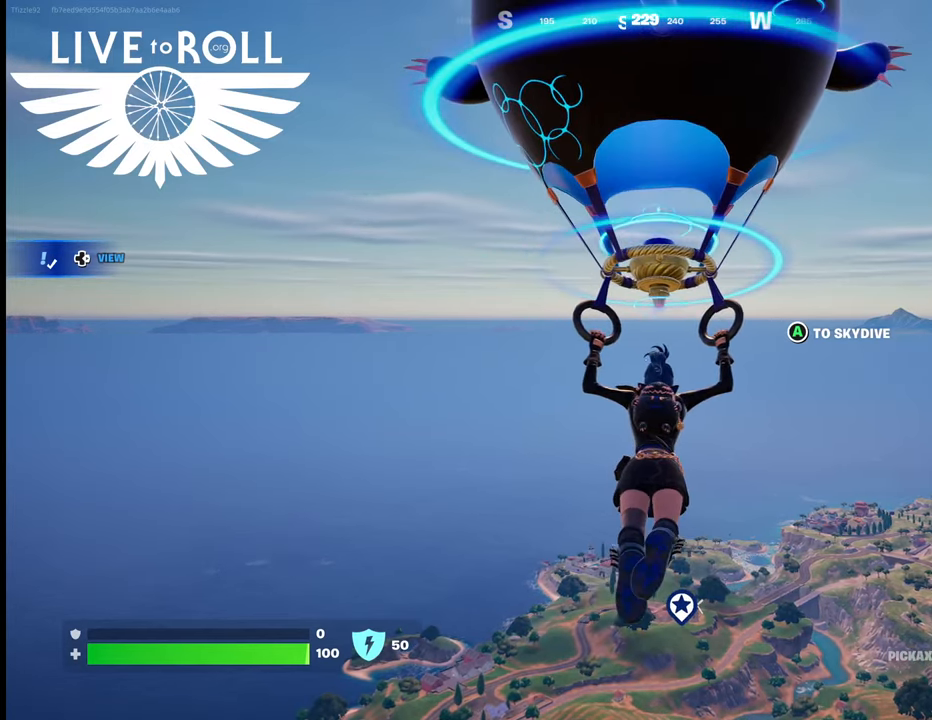
{"buttons": [], "left_stick": "up", "right_stick": "center", "events": []}
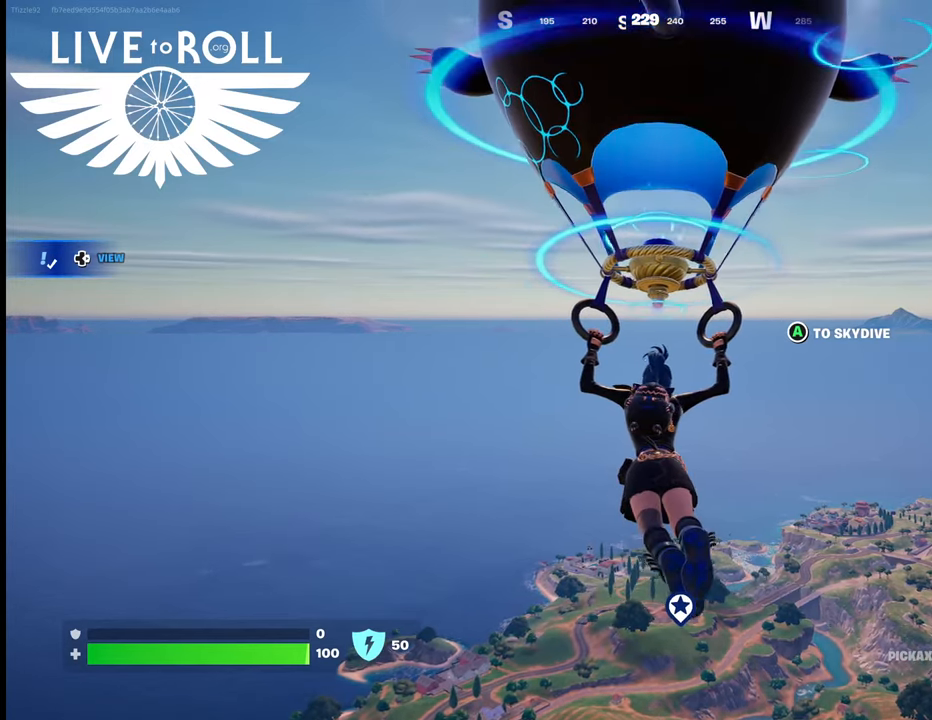
{"buttons": [], "left_stick": "up", "right_stick": "center", "events": []}
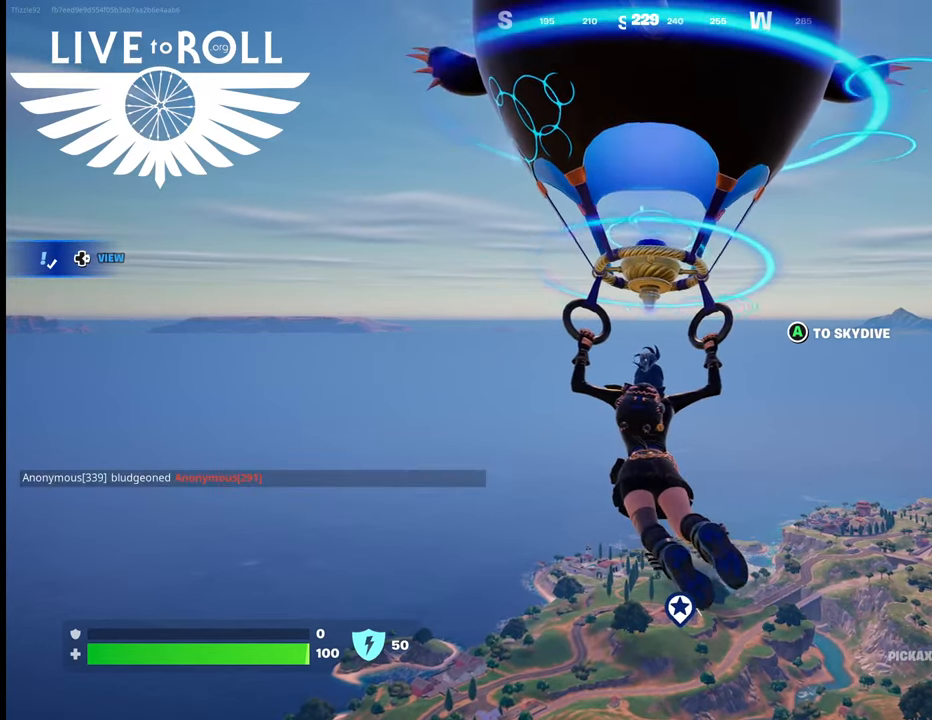
{"buttons": [], "left_stick": "up", "right_stick": "center", "events": []}
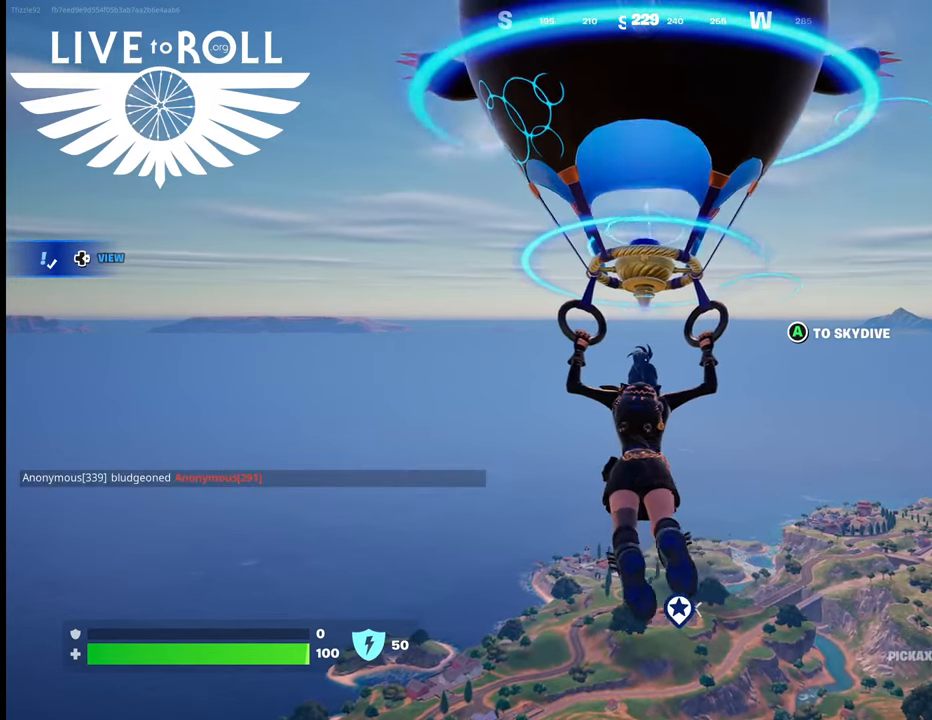
{"buttons": [], "left_stick": "up", "right_stick": "center", "events": []}
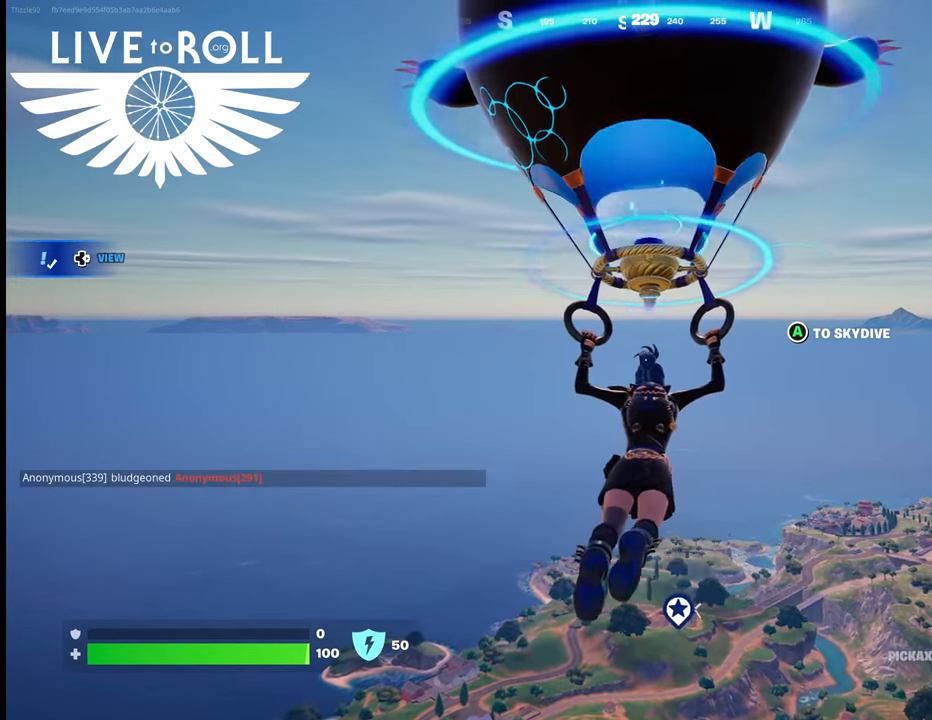
{"buttons": [], "left_stick": "up", "right_stick": "center", "events": []}
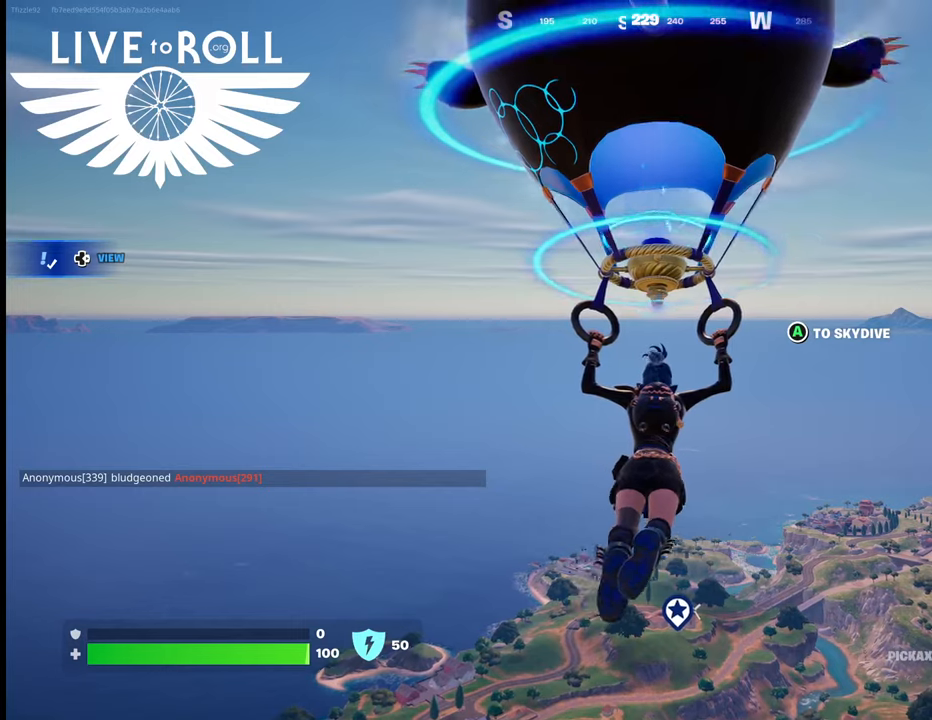
{"buttons": [], "left_stick": "up", "right_stick": "center", "events": []}
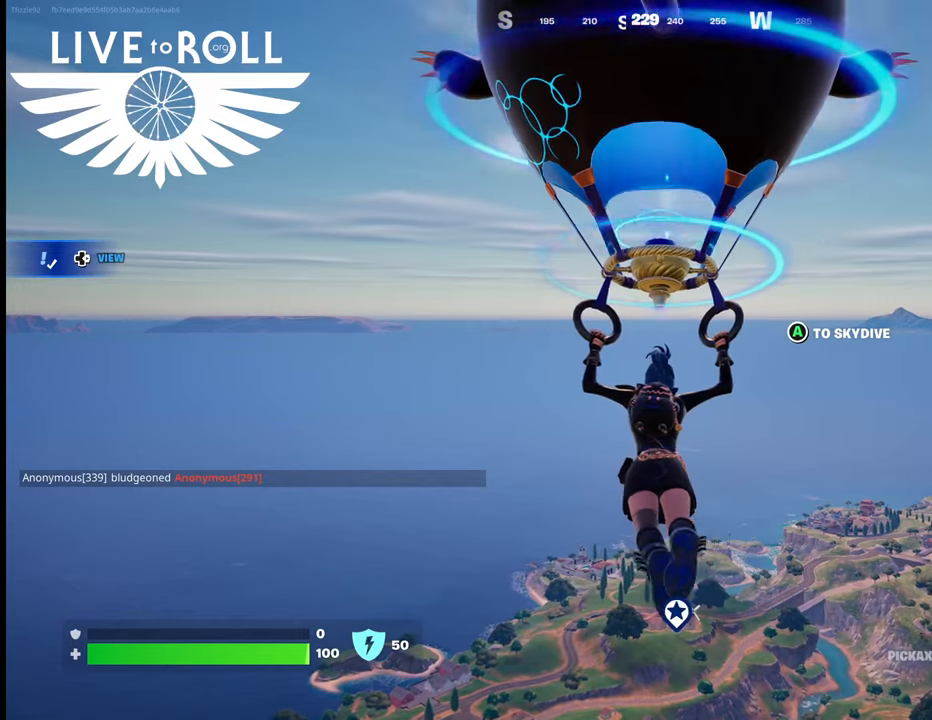
{"buttons": [], "left_stick": "up", "right_stick": "center", "events": []}